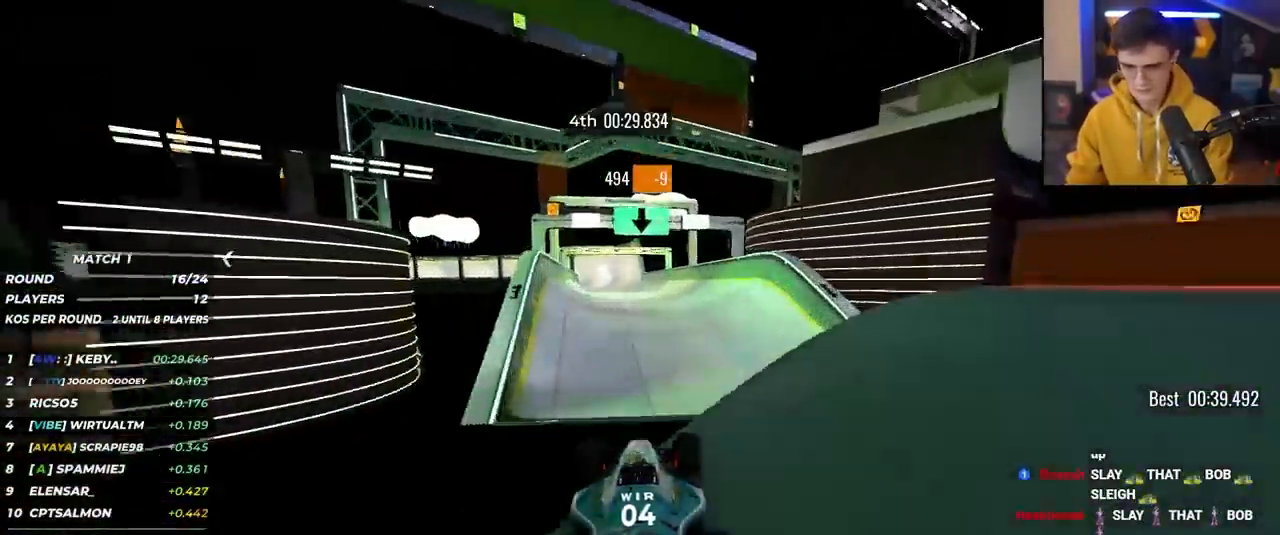
Gameplay with keyboard; each line is a JSON object with the keys held at the frame after it. "events" lists presses ("down") and releases ("up") of "brake", "down", "left", "right" and "up" between this image and that frame as [ms after this image, input, new state], when the widget could be followed in between. No other keys are recorded. Mouse input is not recorded. Key names are as the overlay labels them; some are game actions (e.g. jump) rather than physical keys.
{"keys": ["right", "up"], "events": [[33, "left", "up"], [450, "right", "down"]]}
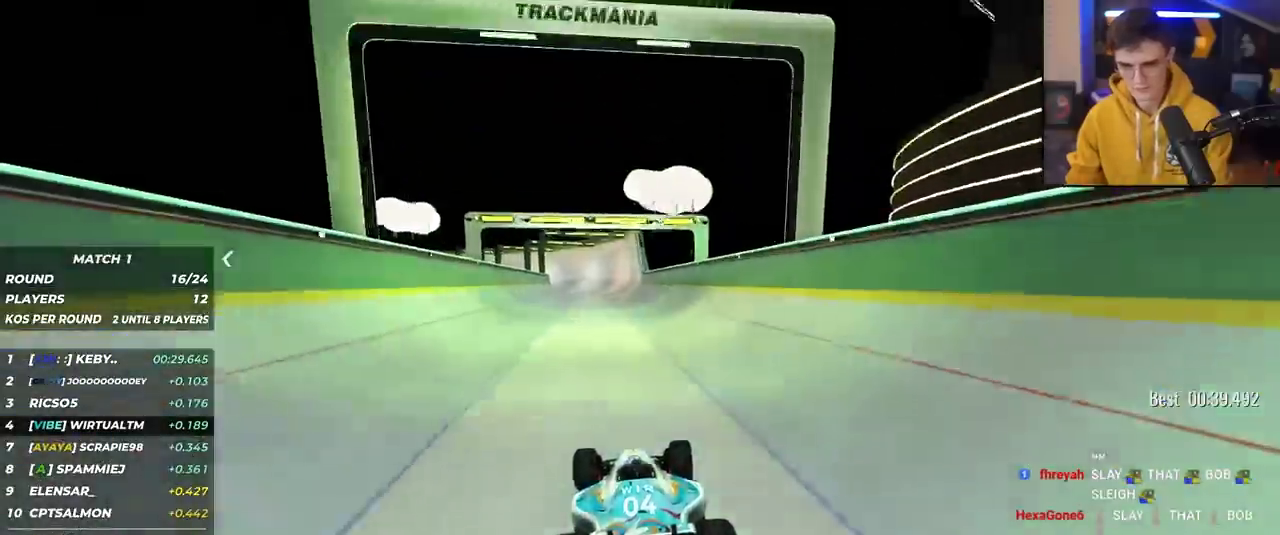
{"keys": ["up"], "events": [[133, "right", "up"], [333, "left", "down"], [417, "left", "up"]]}
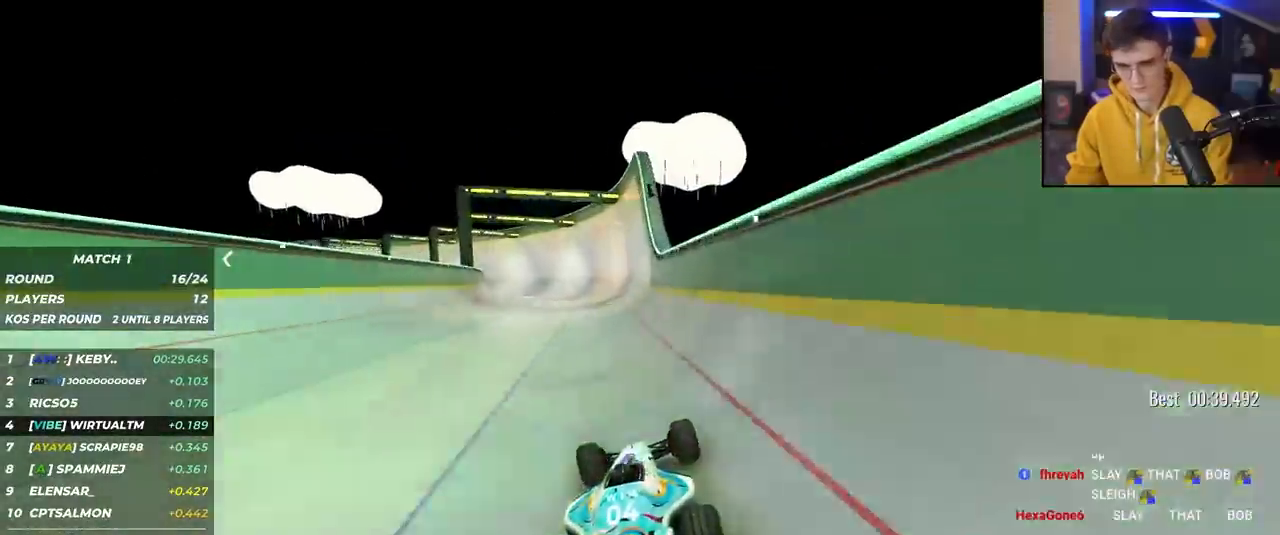
{"keys": ["left", "up"], "events": [[300, "left", "down"]]}
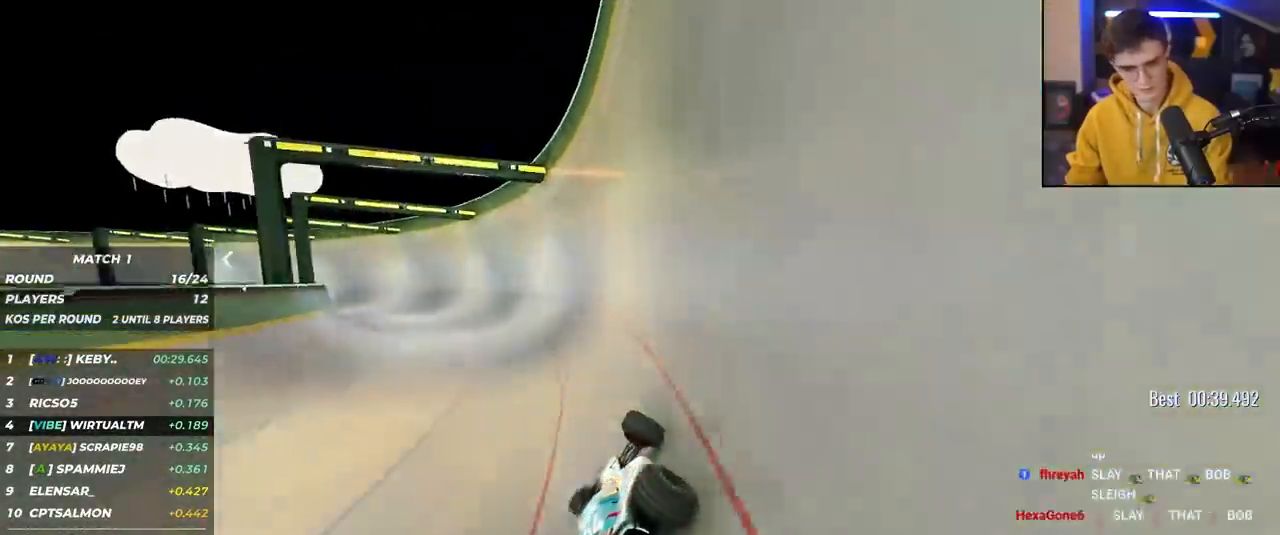
{"keys": ["up"], "events": [[317, "left", "up"]]}
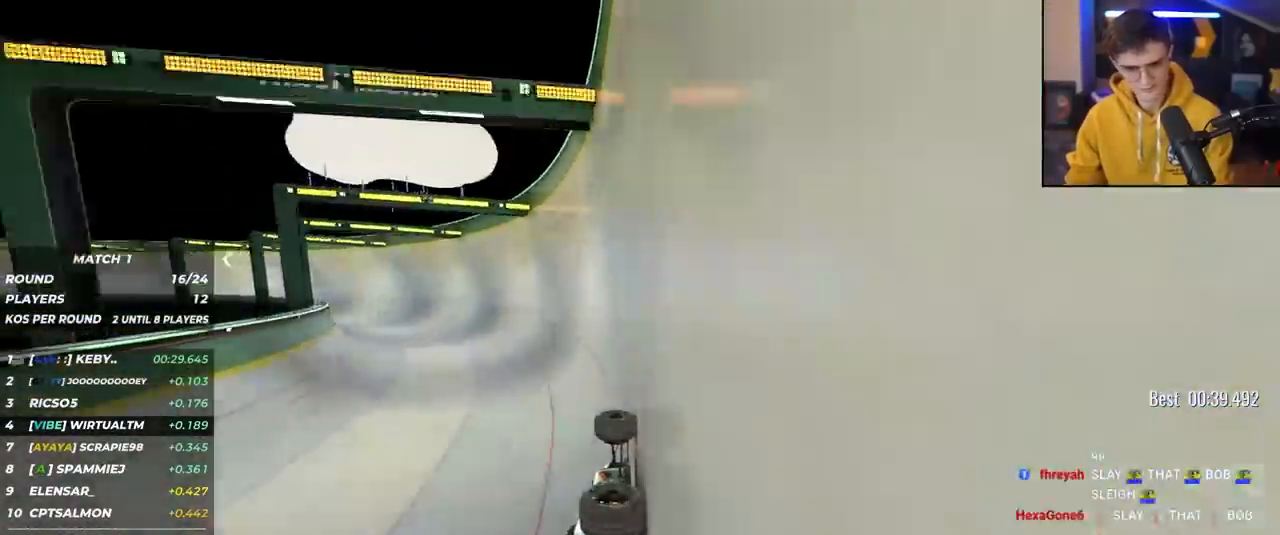
{"keys": ["left", "up"], "events": [[133, "left", "down"]]}
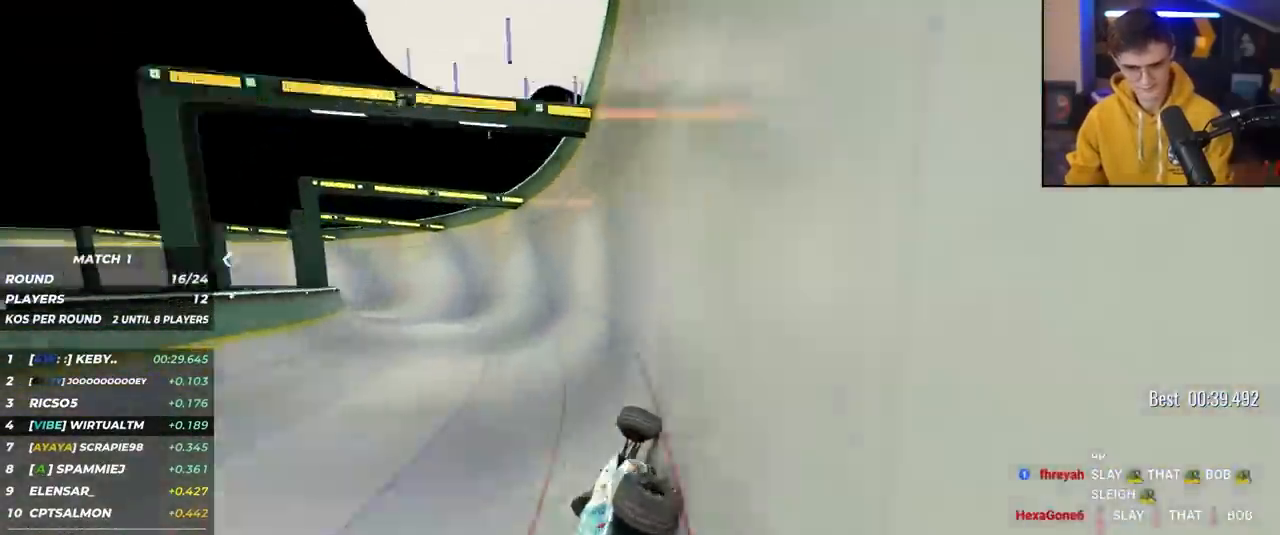
{"keys": ["left", "up"], "events": []}
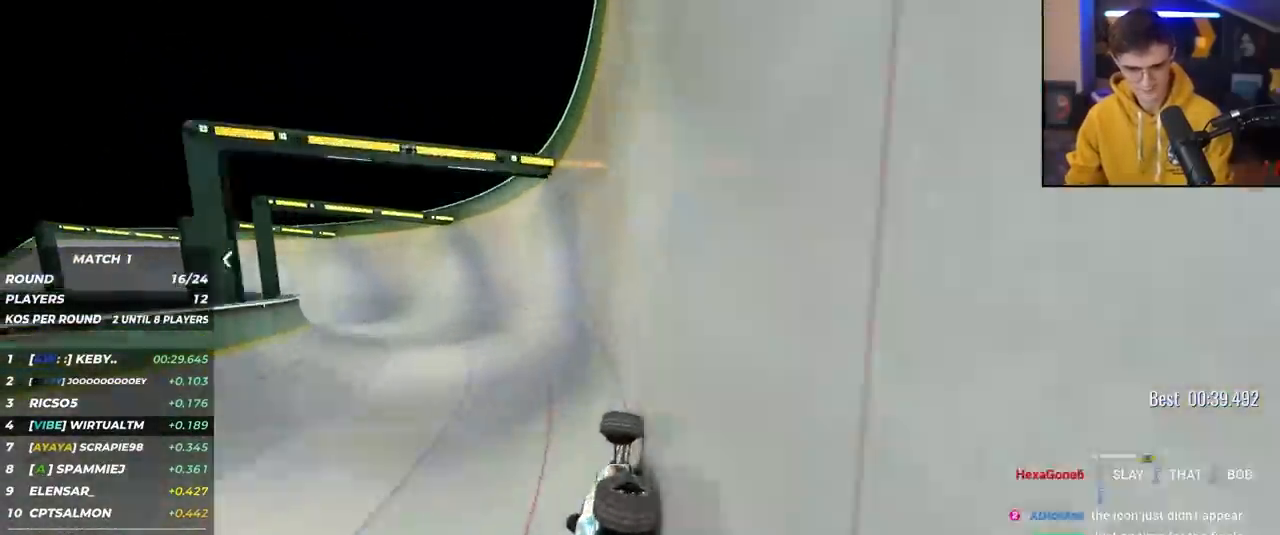
{"keys": ["left", "up"], "events": [[33, "left", "up"], [267, "left", "down"]]}
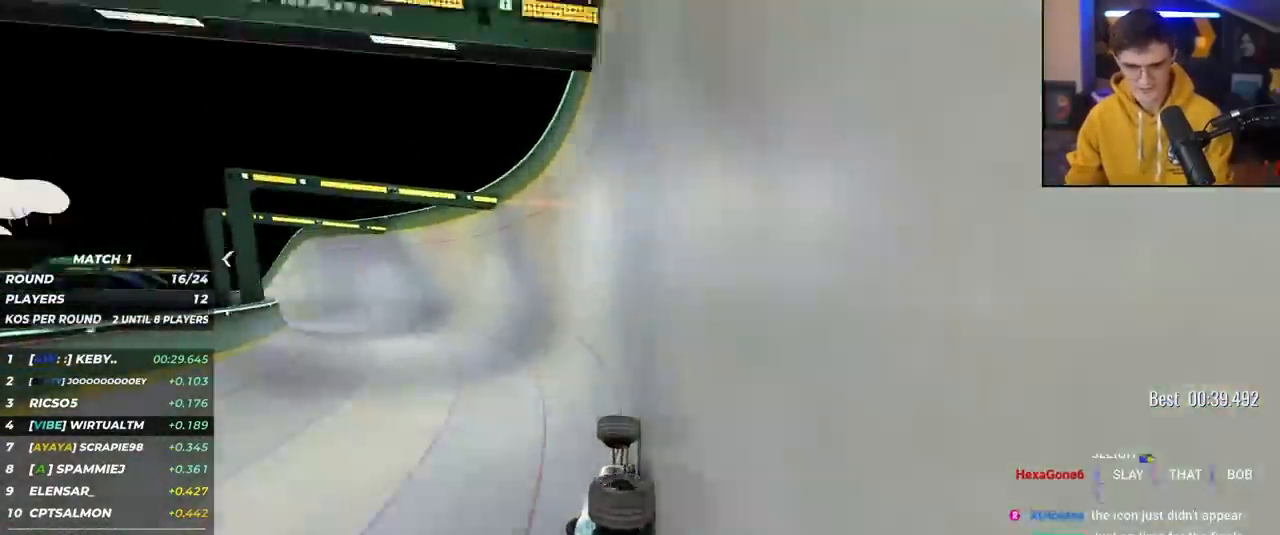
{"keys": ["left", "up"], "events": []}
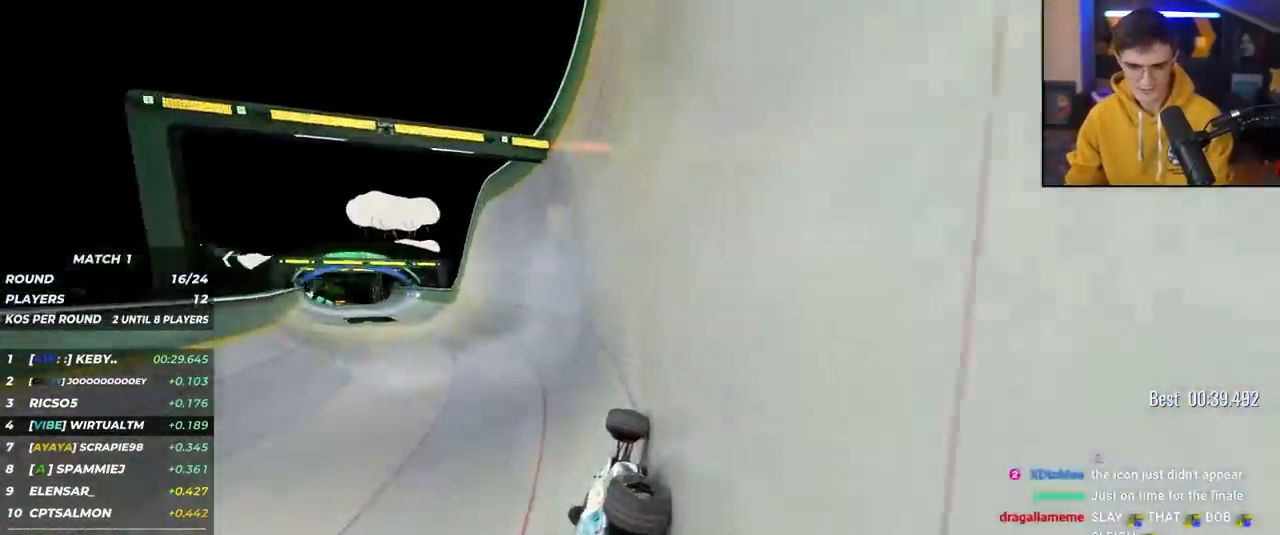
{"keys": ["up"], "events": [[350, "left", "up"]]}
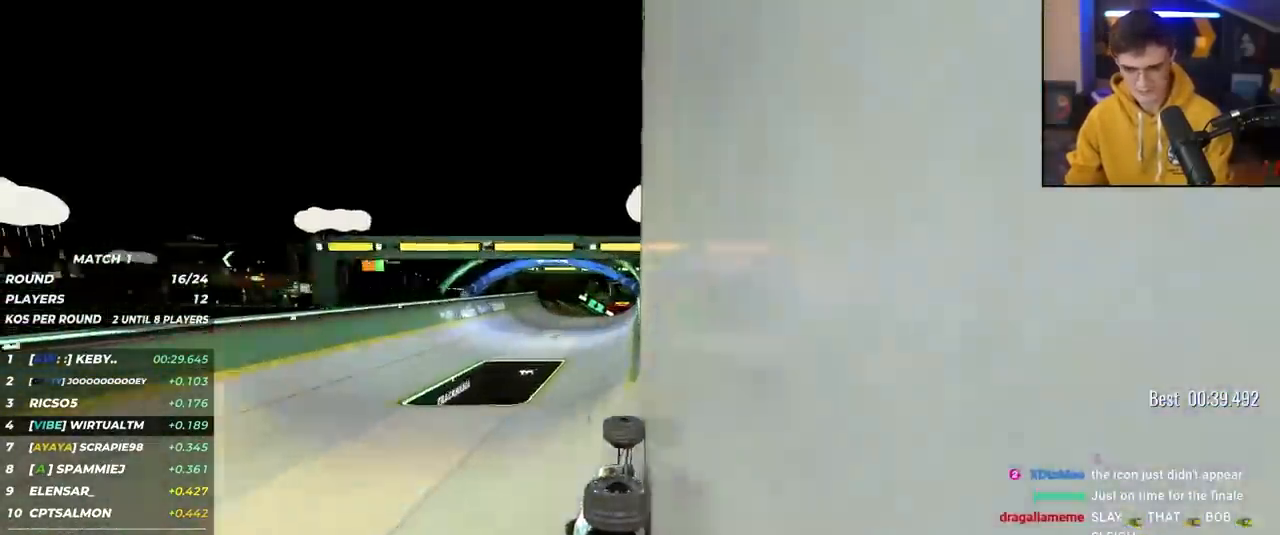
{"keys": ["left", "up"], "events": [[267, "right", "down"], [317, "right", "up"], [417, "left", "down"]]}
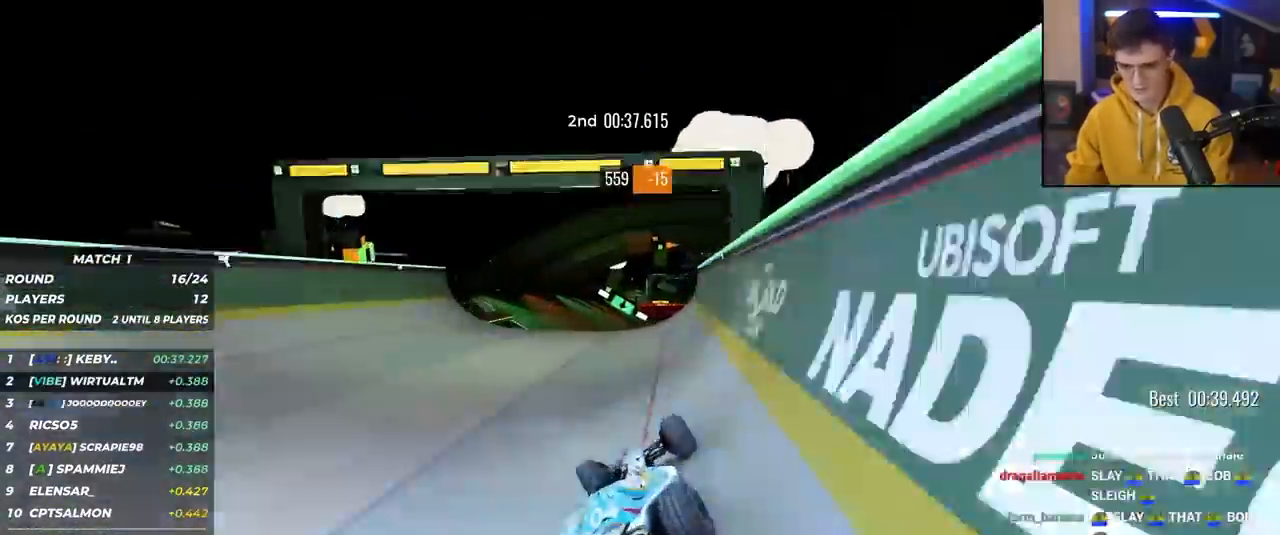
{"keys": ["up"], "events": [[50, "left", "up"], [150, "right", "down"], [183, "right", "up"]]}
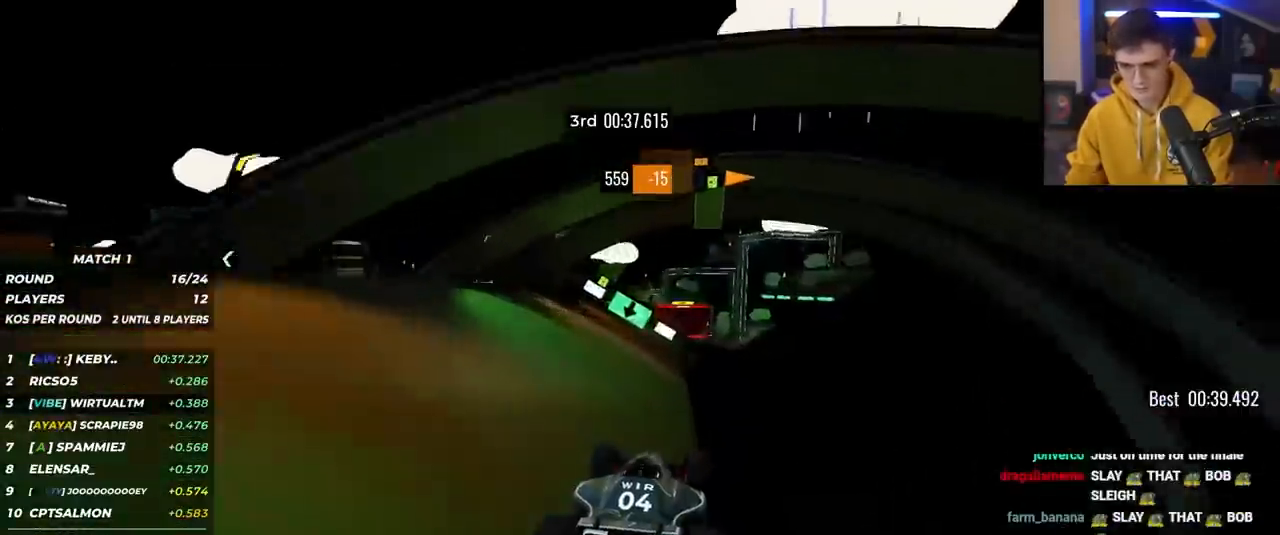
{"keys": ["left", "up"], "events": [[17, "brake", "down"], [17, "left", "down"], [117, "brake", "up"]]}
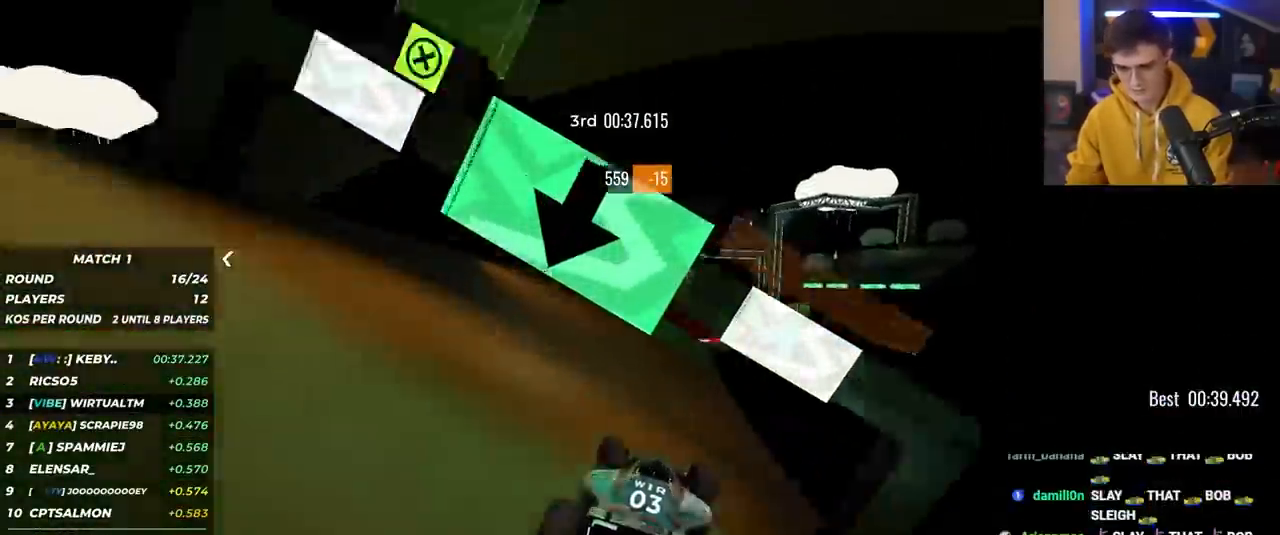
{"keys": ["up"], "events": [[217, "left", "up"], [400, "right", "down"], [500, "right", "up"]]}
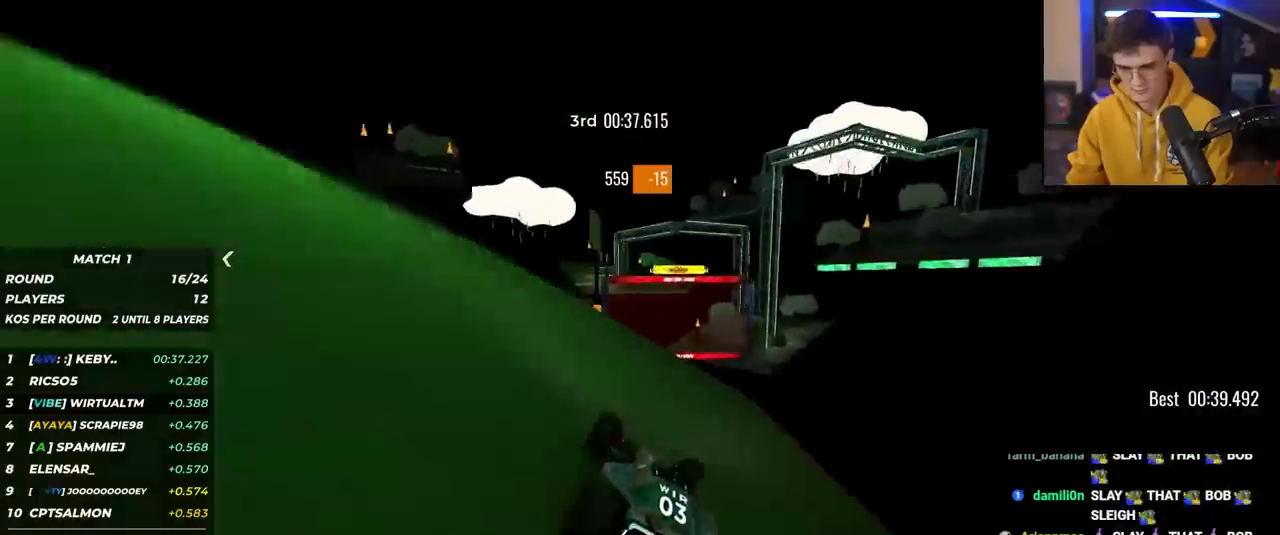
{"keys": ["up"], "events": []}
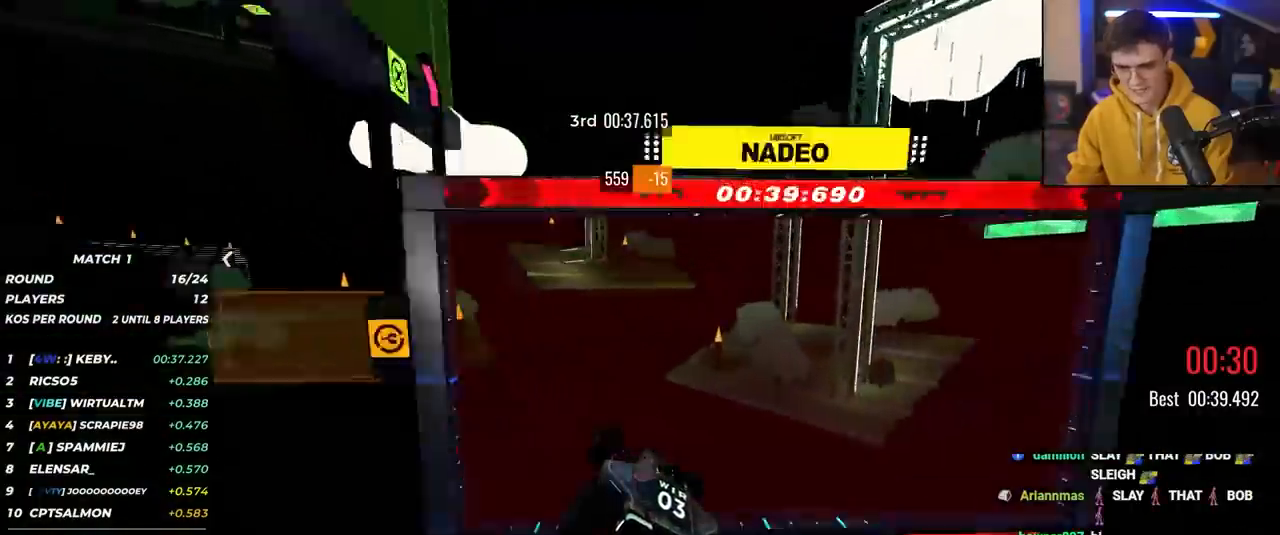
{"keys": ["up"], "events": []}
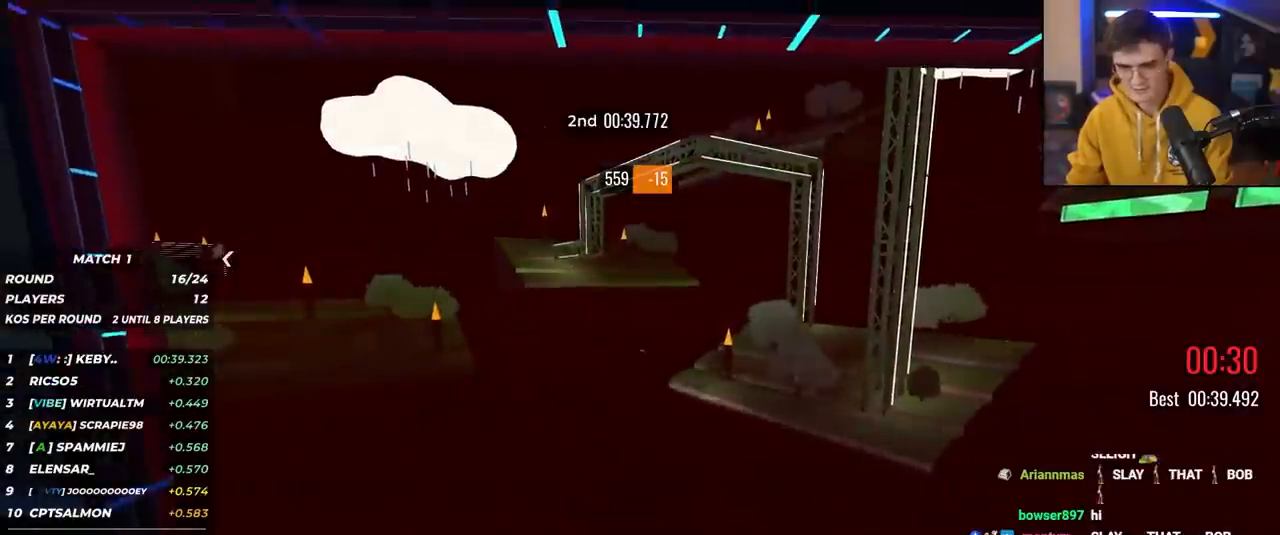
{"keys": ["up"], "events": []}
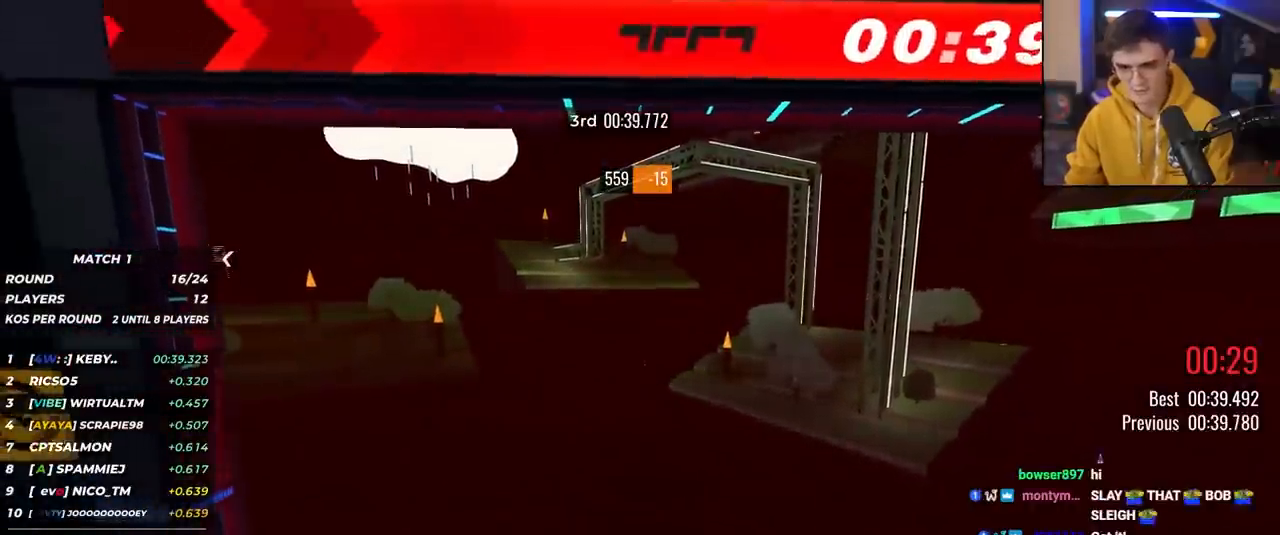
{"keys": [], "events": [[200, "up", "up"]]}
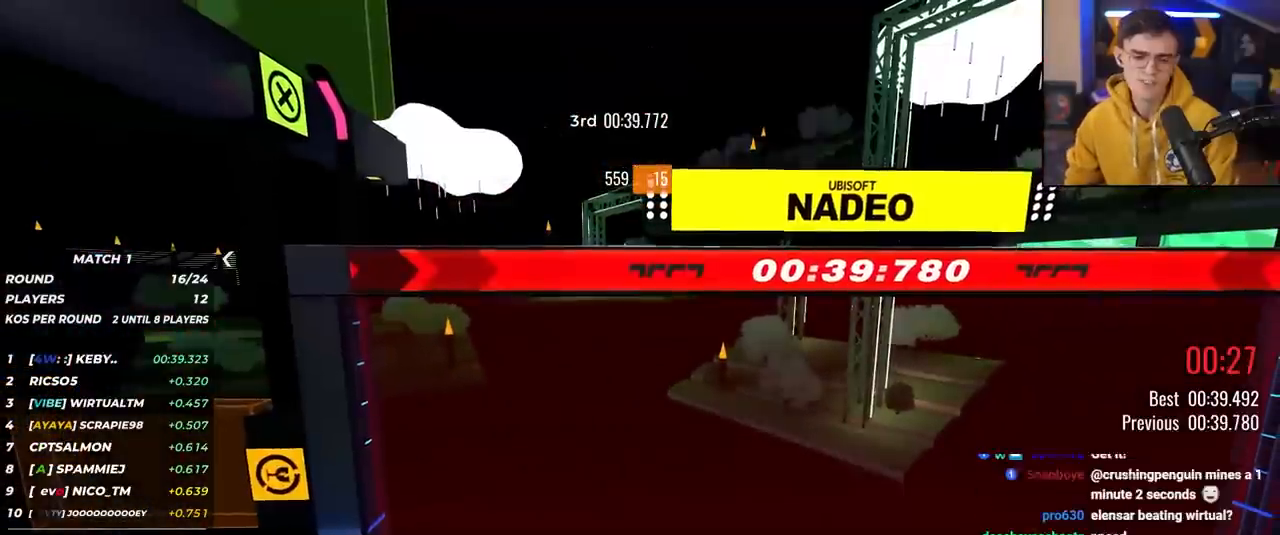
{"keys": [], "events": []}
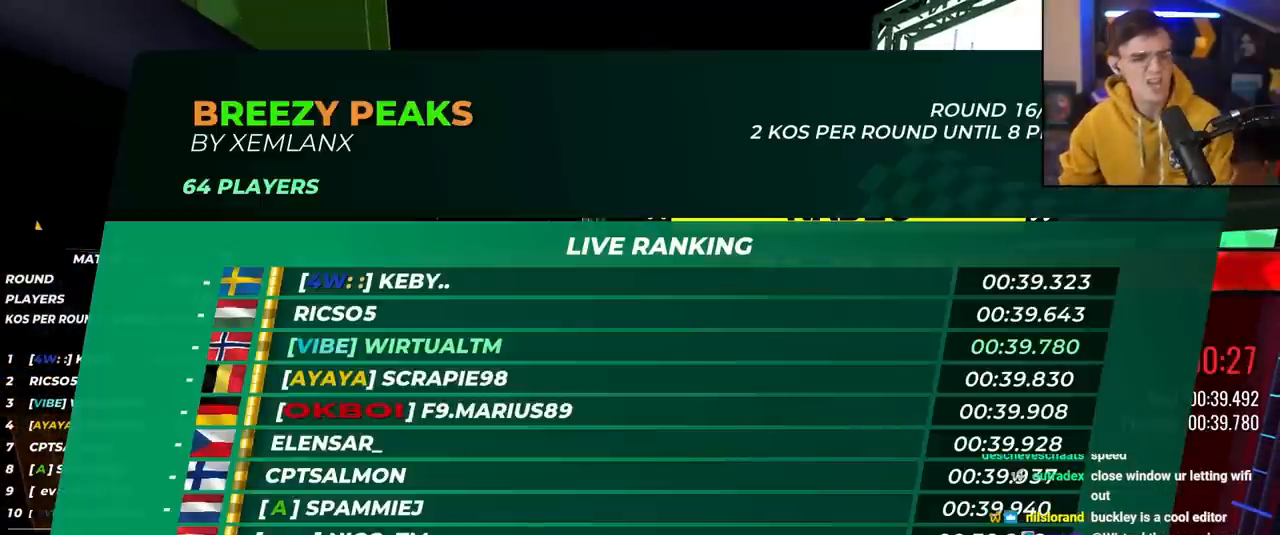
{"keys": [], "events": []}
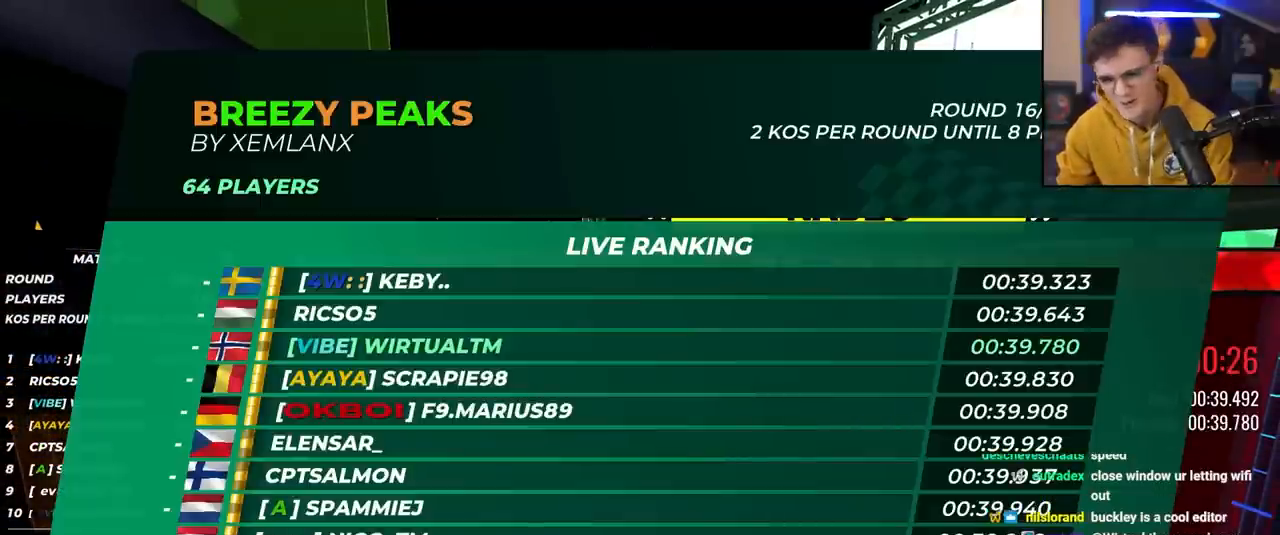
{"keys": [], "events": []}
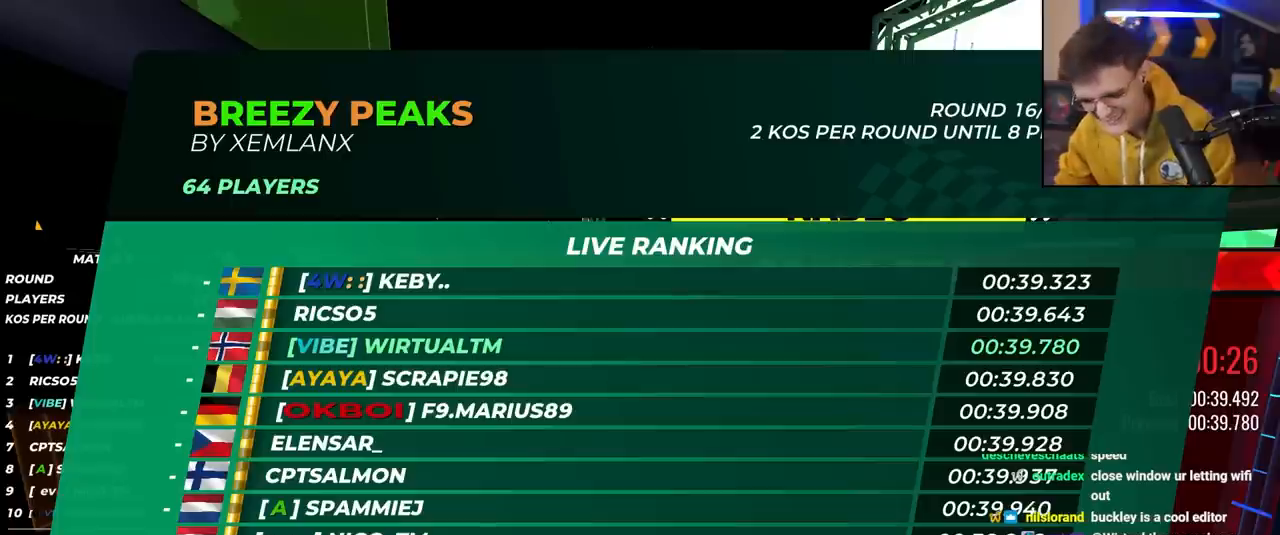
{"keys": [], "events": []}
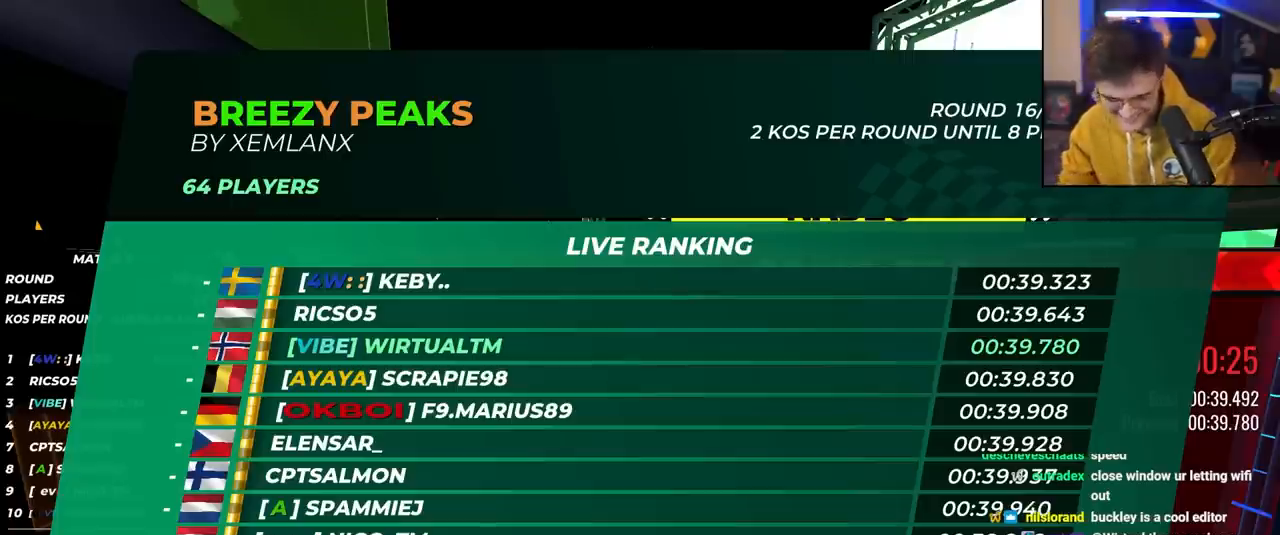
{"keys": [], "events": []}
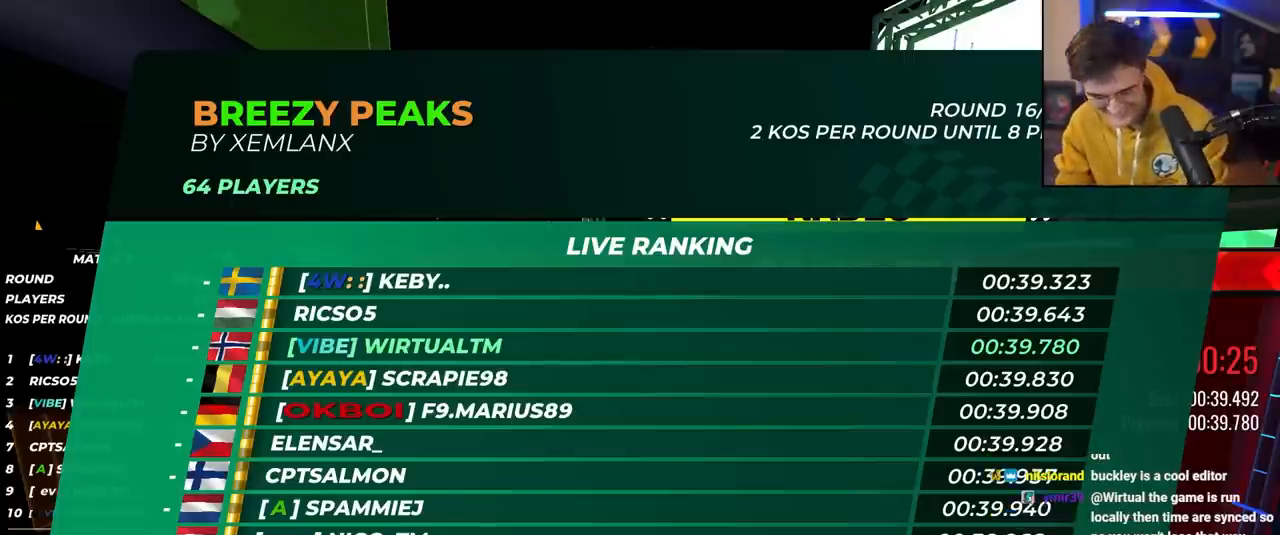
{"keys": [], "events": []}
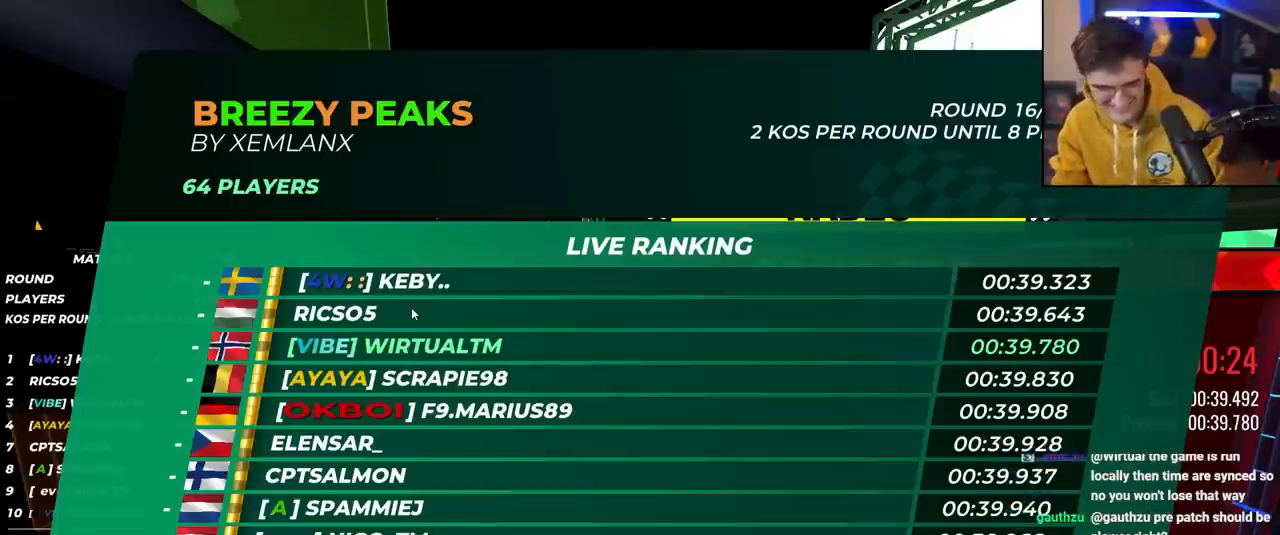
{"keys": [], "events": [[100, "brake", "down"], [150, "brake", "up"]]}
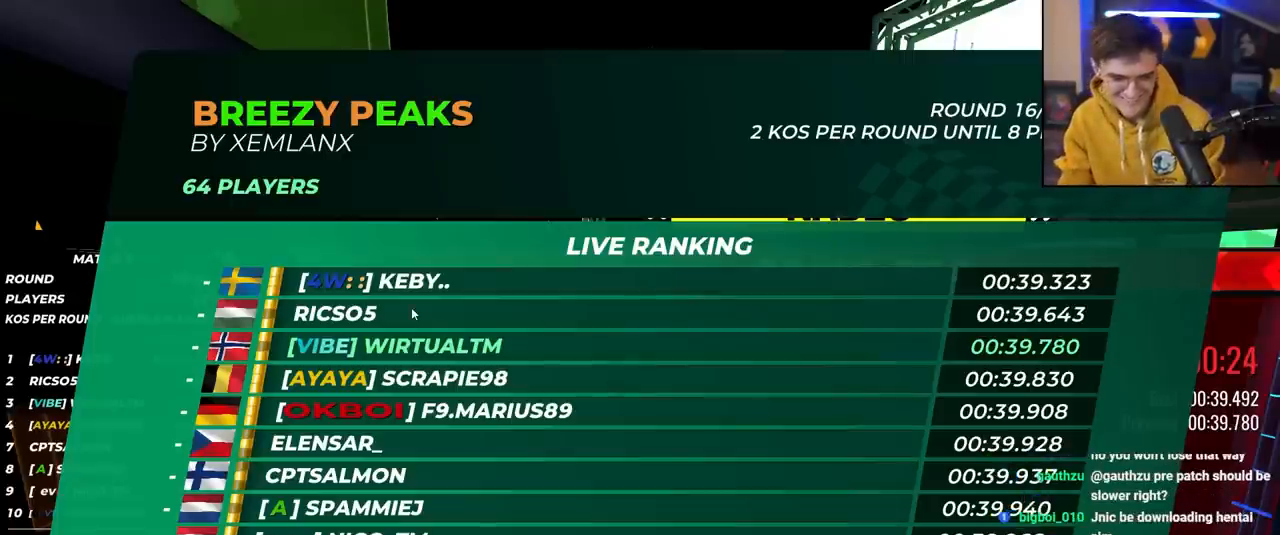
{"keys": [], "events": []}
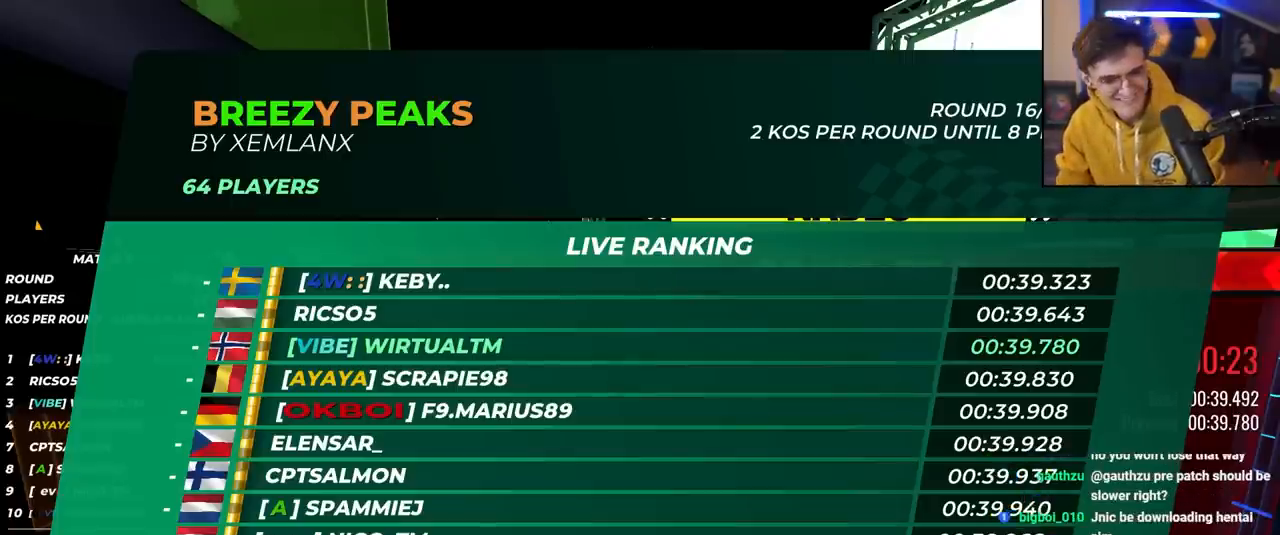
{"keys": ["up"], "events": [[33, "up", "down"]]}
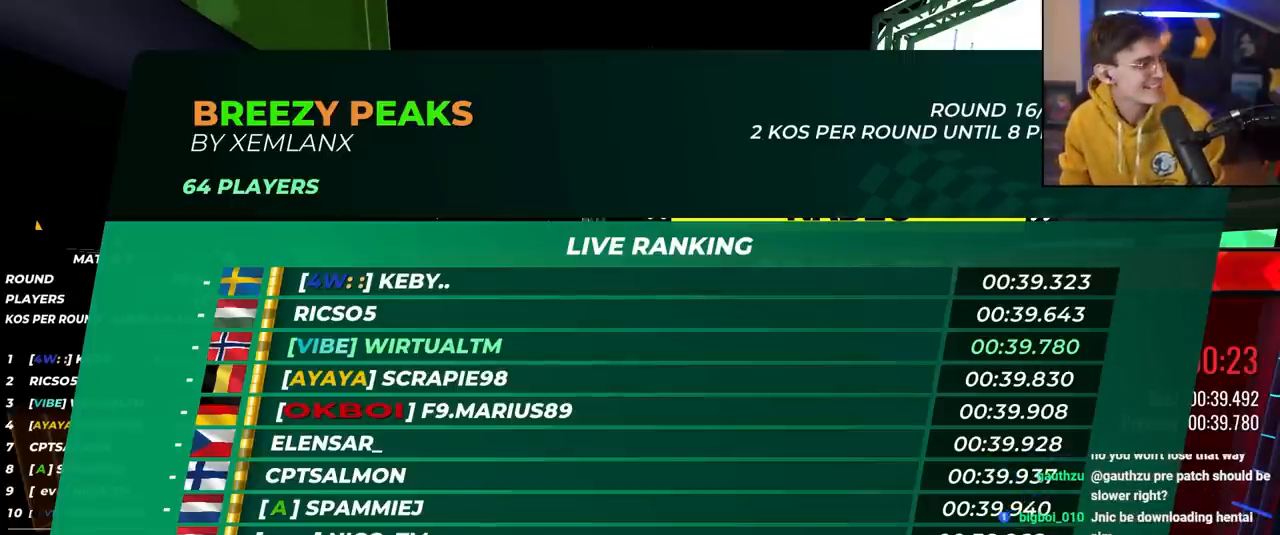
{"keys": ["up"], "events": []}
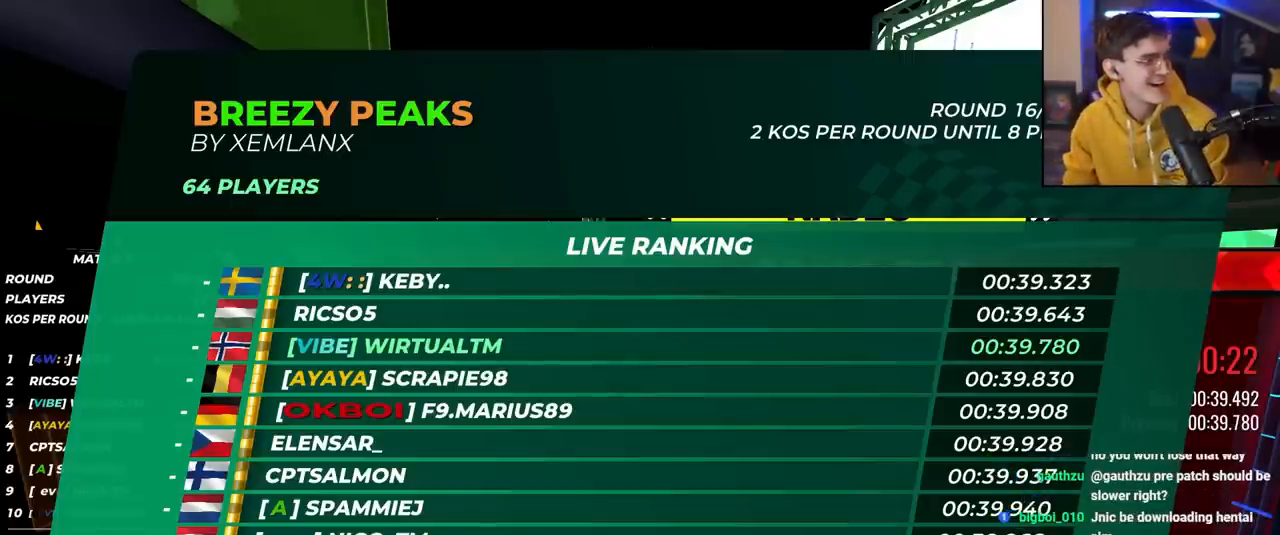
{"keys": ["up"], "events": []}
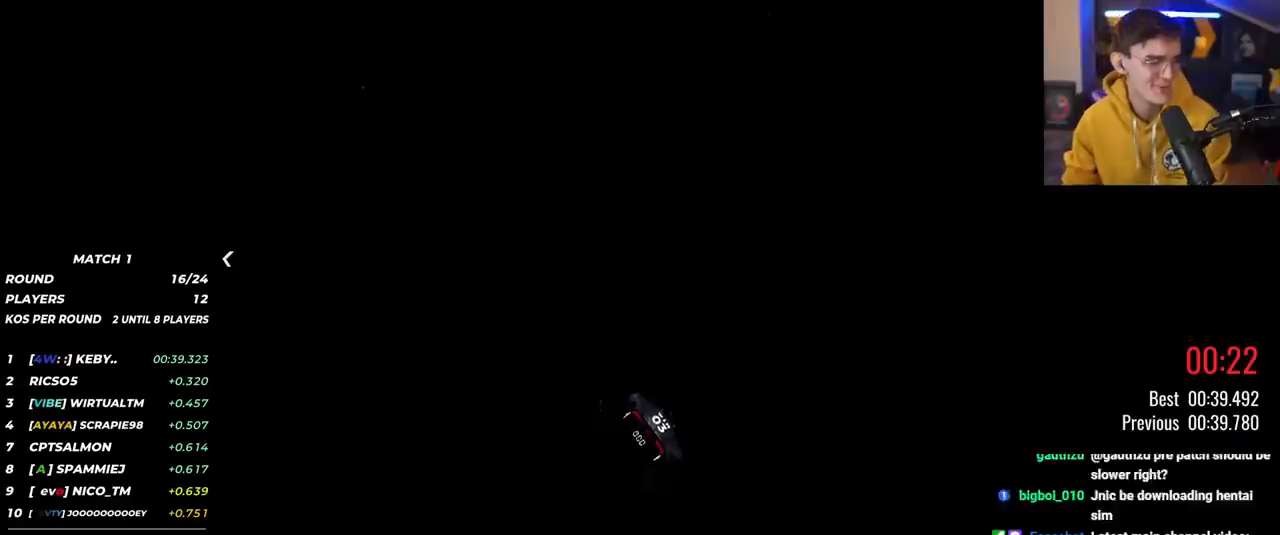
{"keys": [], "events": [[150, "up", "up"]]}
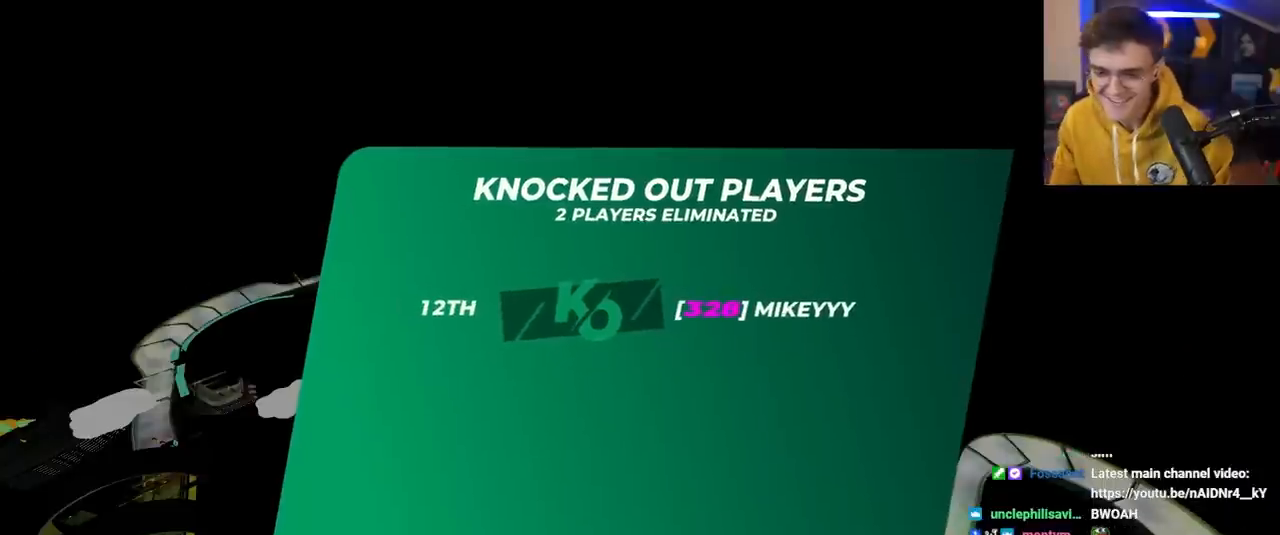
{"keys": [], "events": []}
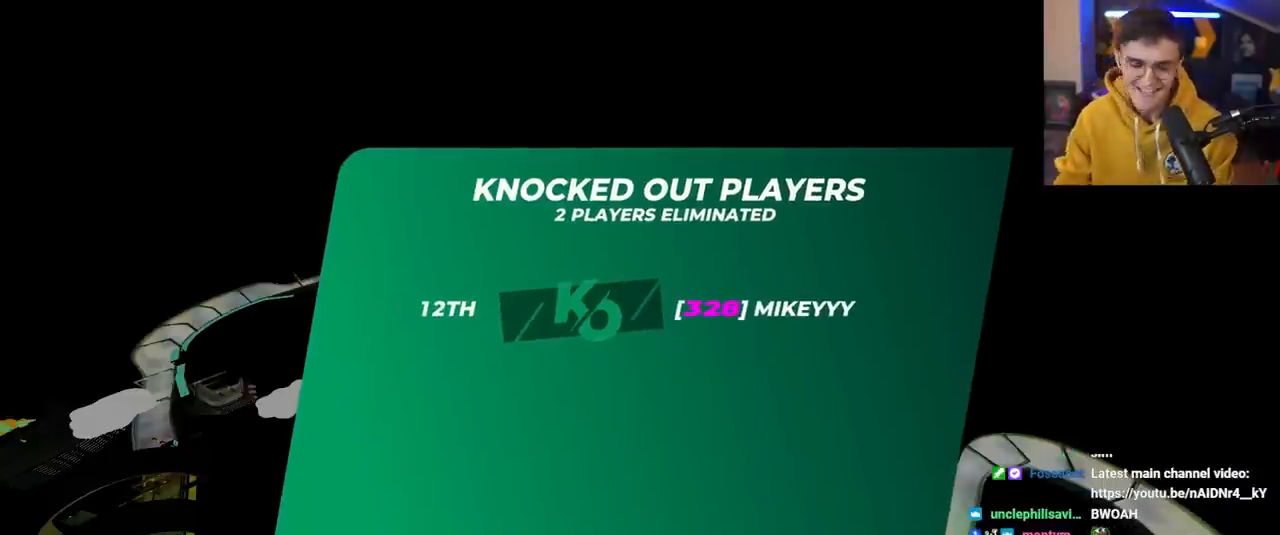
{"keys": [], "events": []}